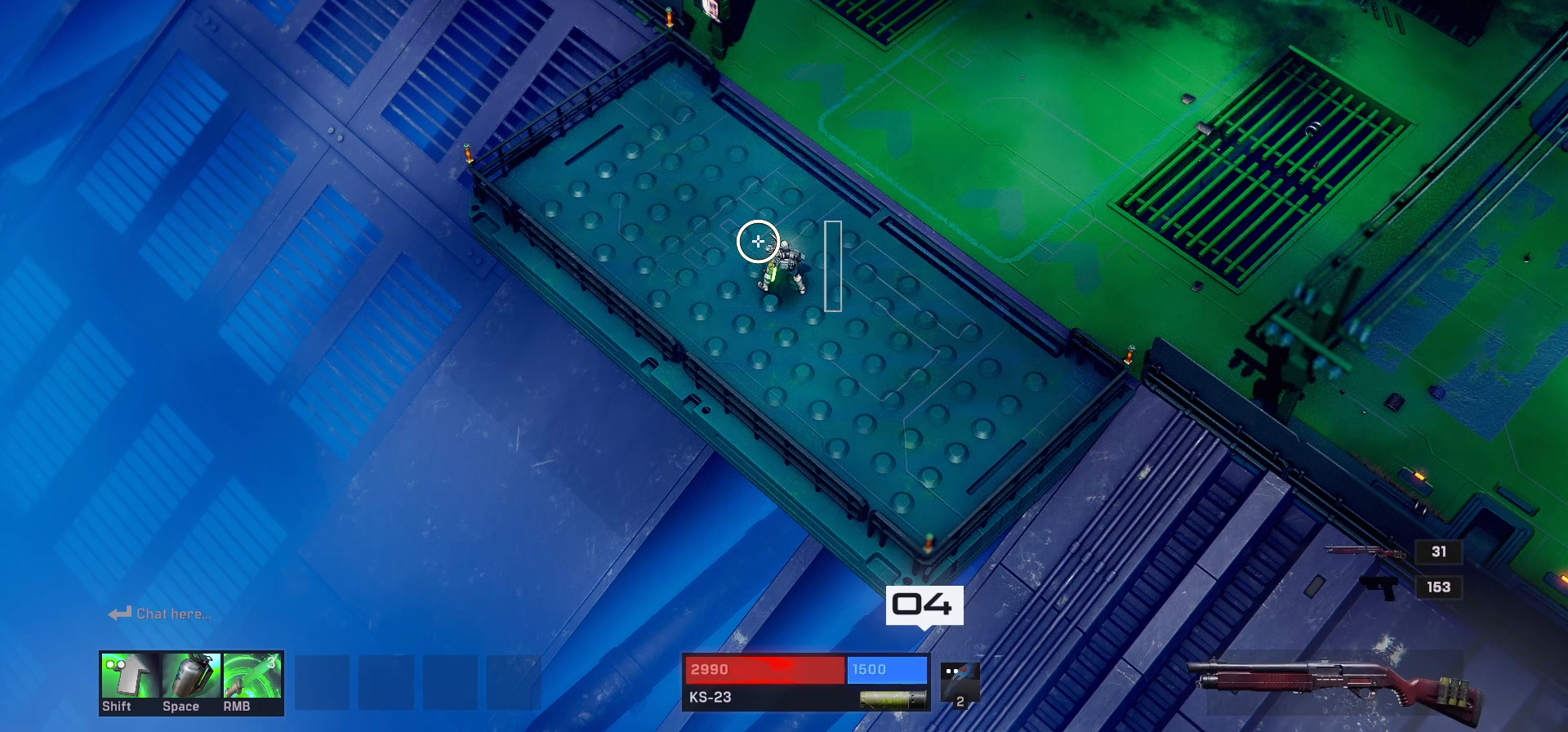
Gameplay with keyboard and mouse; each line is a JSON object with the keys and mouse buttons held at the frame after it. "events" lists presses ("down") and releases ("up") of "1", "2", "3", "4", "a", "alt", "c", "ctrl", "d", "e", "q", "r", "s", "shift", "space", "tab", "w", "x", "z", "mouse_left", "mouse_wheel" and "mouse_right" between this image and that frame as [ms after this image, input, new state], when the widget could be followed in between. "mouse_left", "mouse_wheel", "mouse_right" = the "left", "wheel", "right" buttons of the "mouse" list. No other keys are recorded. "wheel" means that the mouse wheel is clicked or scrolled. Mouse movement is not recorded.
{"keys": ["d", "w"], "mouse": [], "events": [[250, "d", "down"], [283, "w", "down"]]}
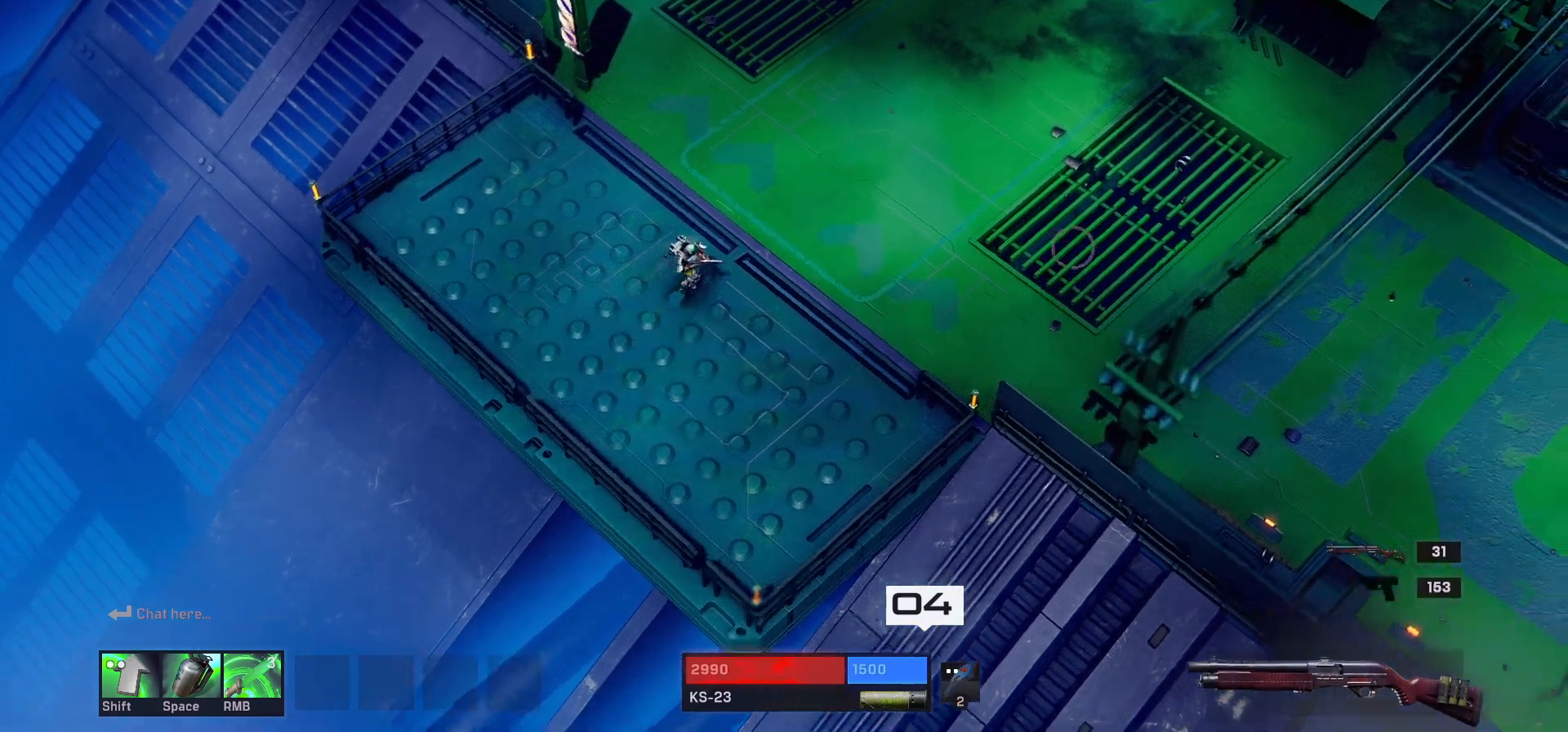
{"keys": ["d", "w"], "mouse": [], "events": []}
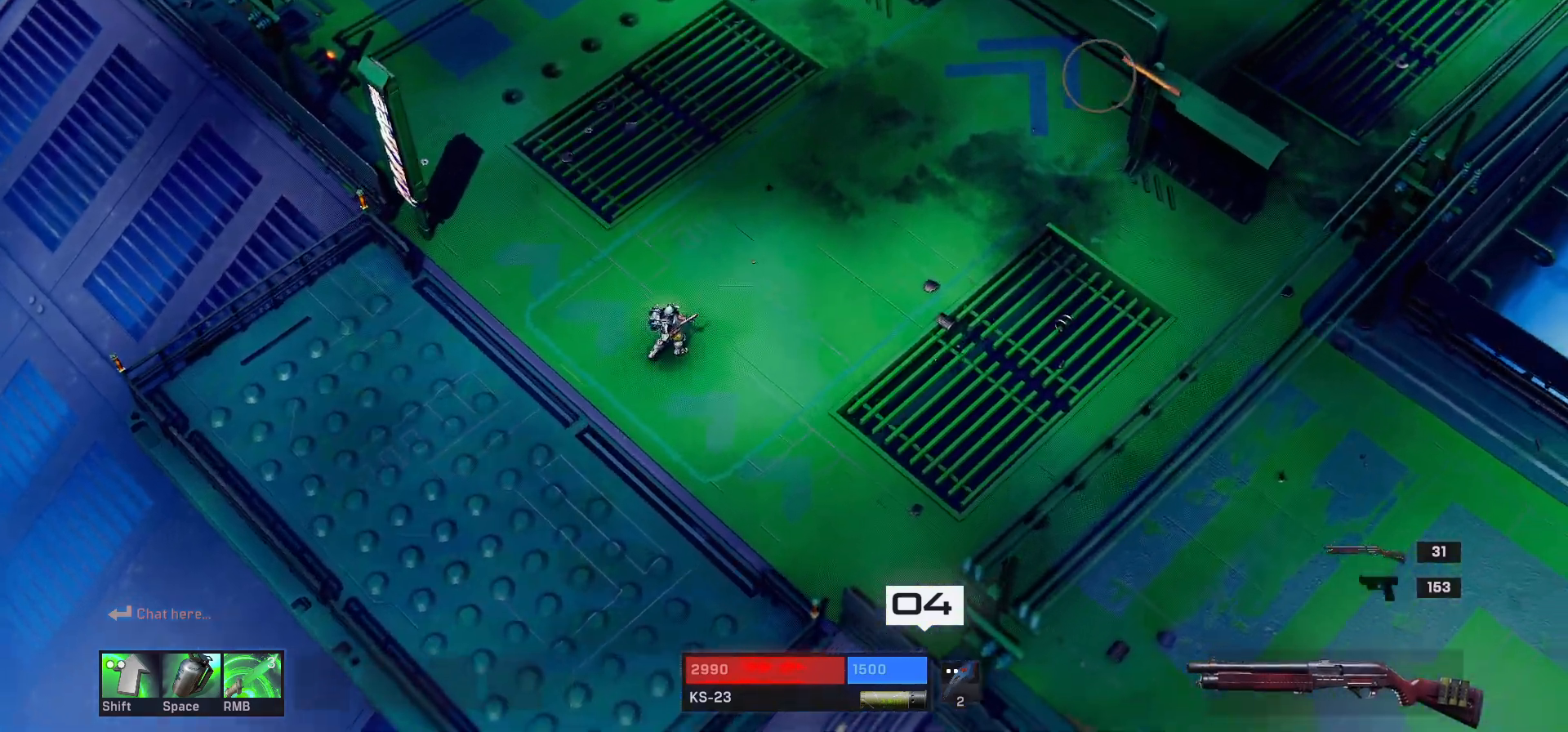
{"keys": ["d", "w"], "mouse": [], "events": []}
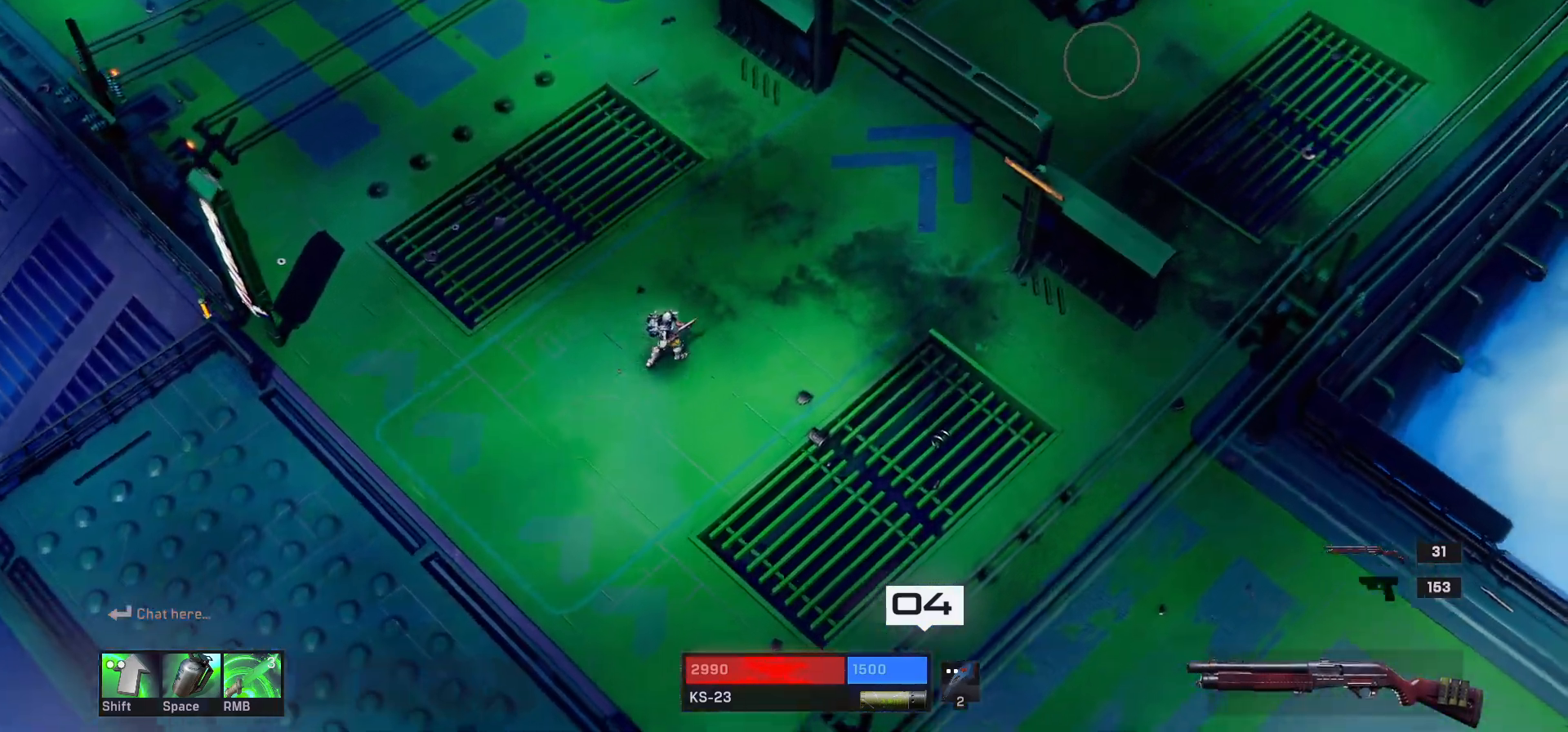
{"keys": ["d", "w"], "mouse": [], "events": []}
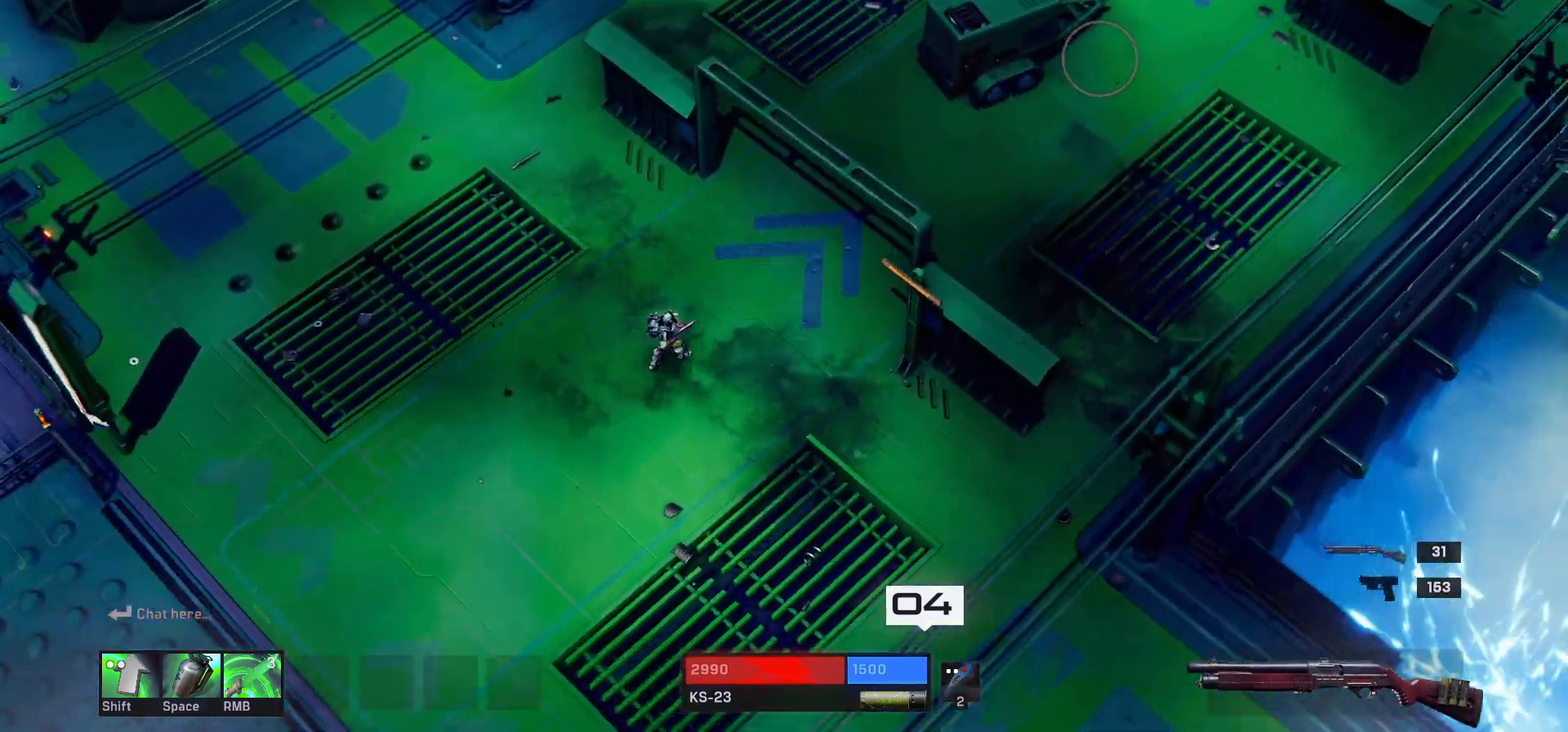
{"keys": ["d", "w"], "mouse": [], "events": []}
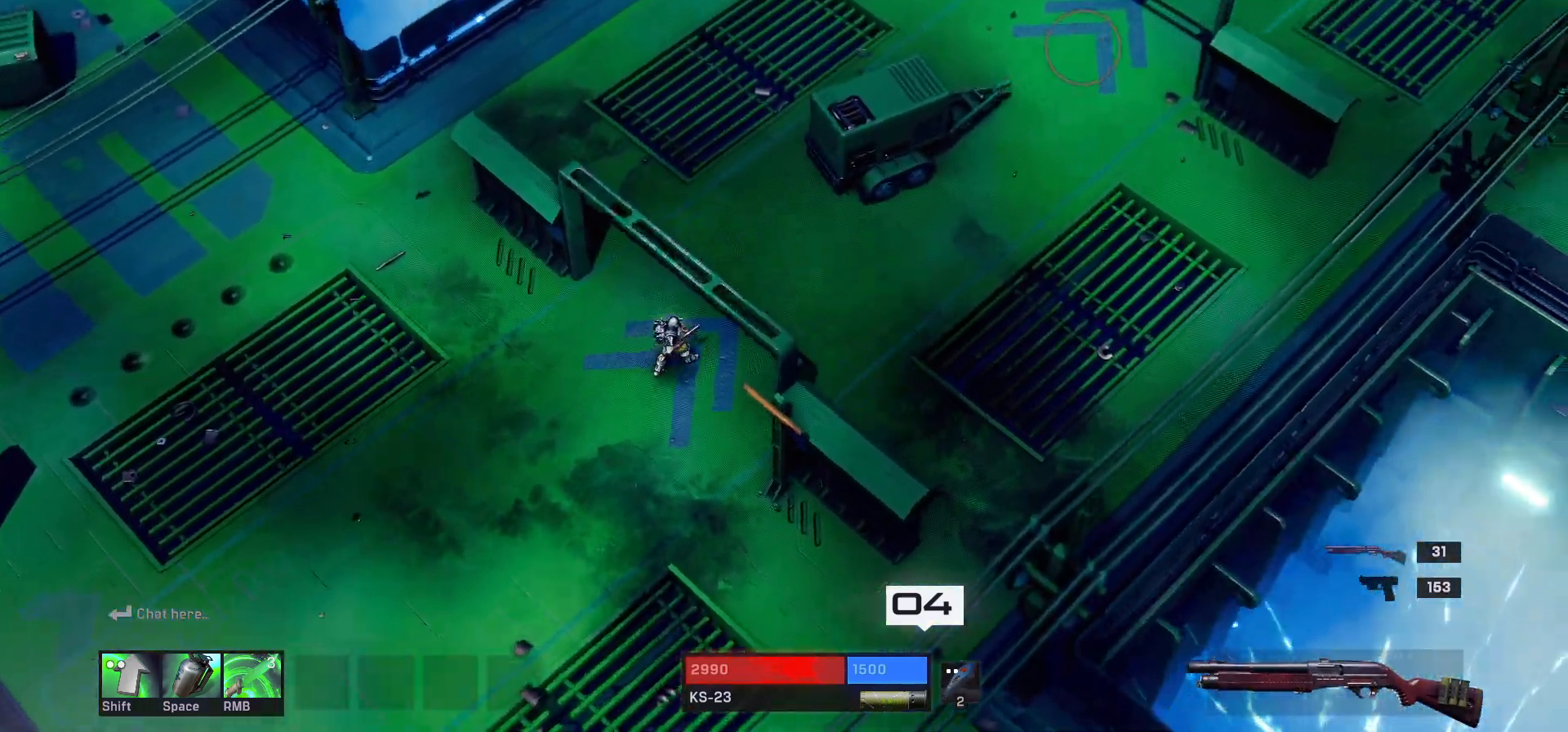
{"keys": ["a", "w"], "mouse": [], "events": [[67, "w", "up"], [167, "d", "up"], [167, "w", "down"], [383, "a", "down"]]}
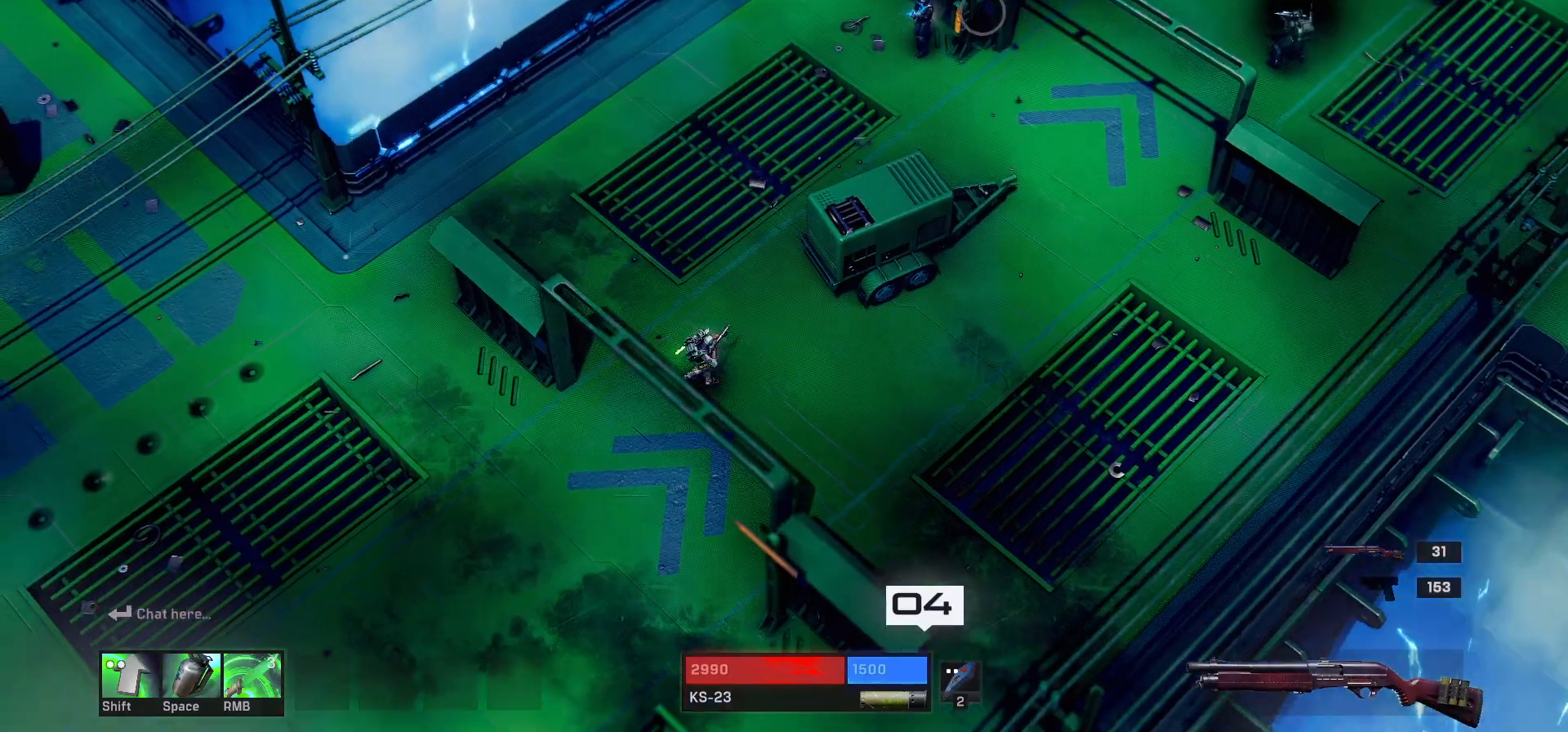
{"keys": ["d", "s"], "mouse": [], "events": [[133, "w", "up"], [167, "a", "up"], [200, "mouse_left", "down"], [283, "d", "down"], [283, "s", "down"], [317, "mouse_left", "up"]]}
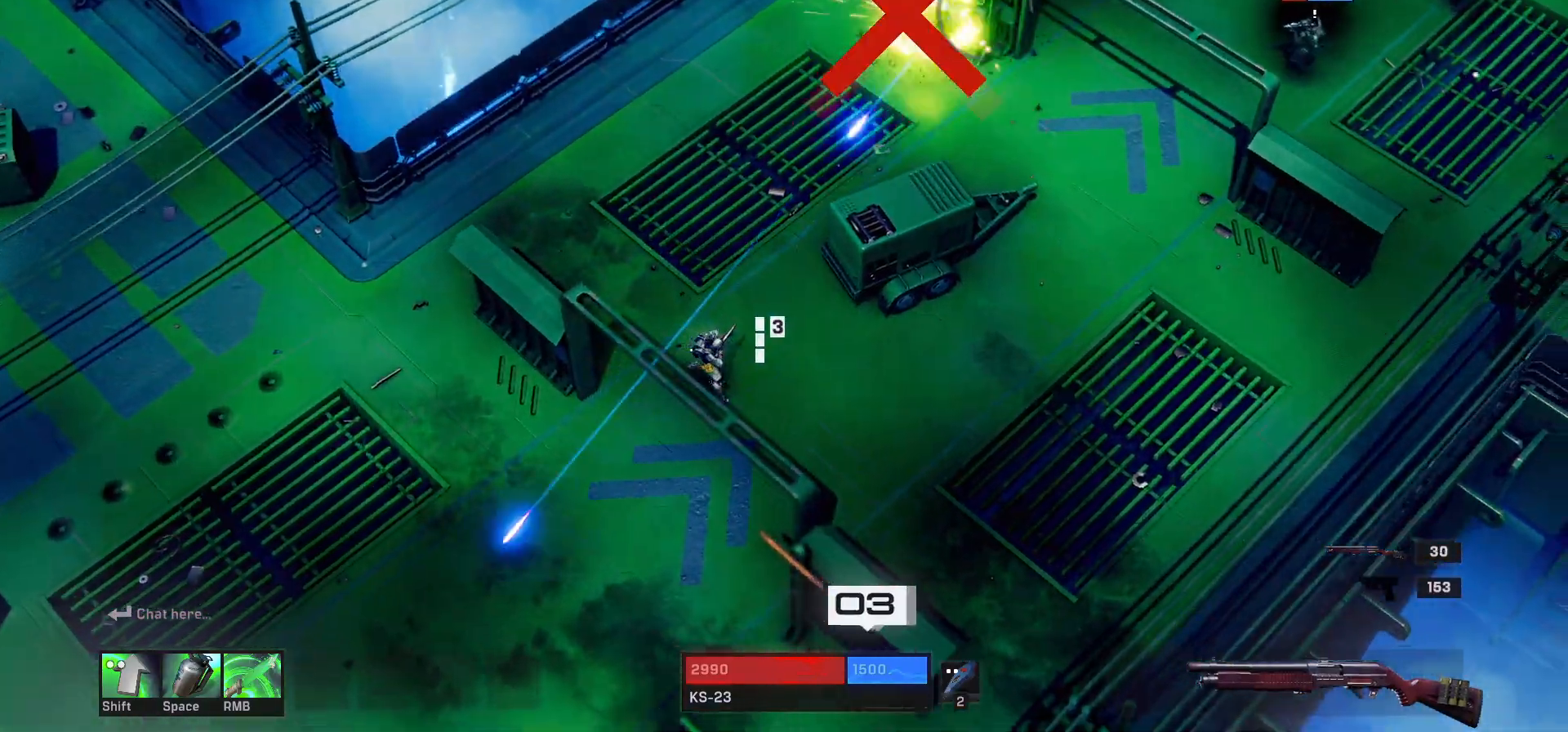
{"keys": ["a"], "mouse": [], "events": [[333, "a", "down"], [350, "d", "up"], [383, "s", "up"]]}
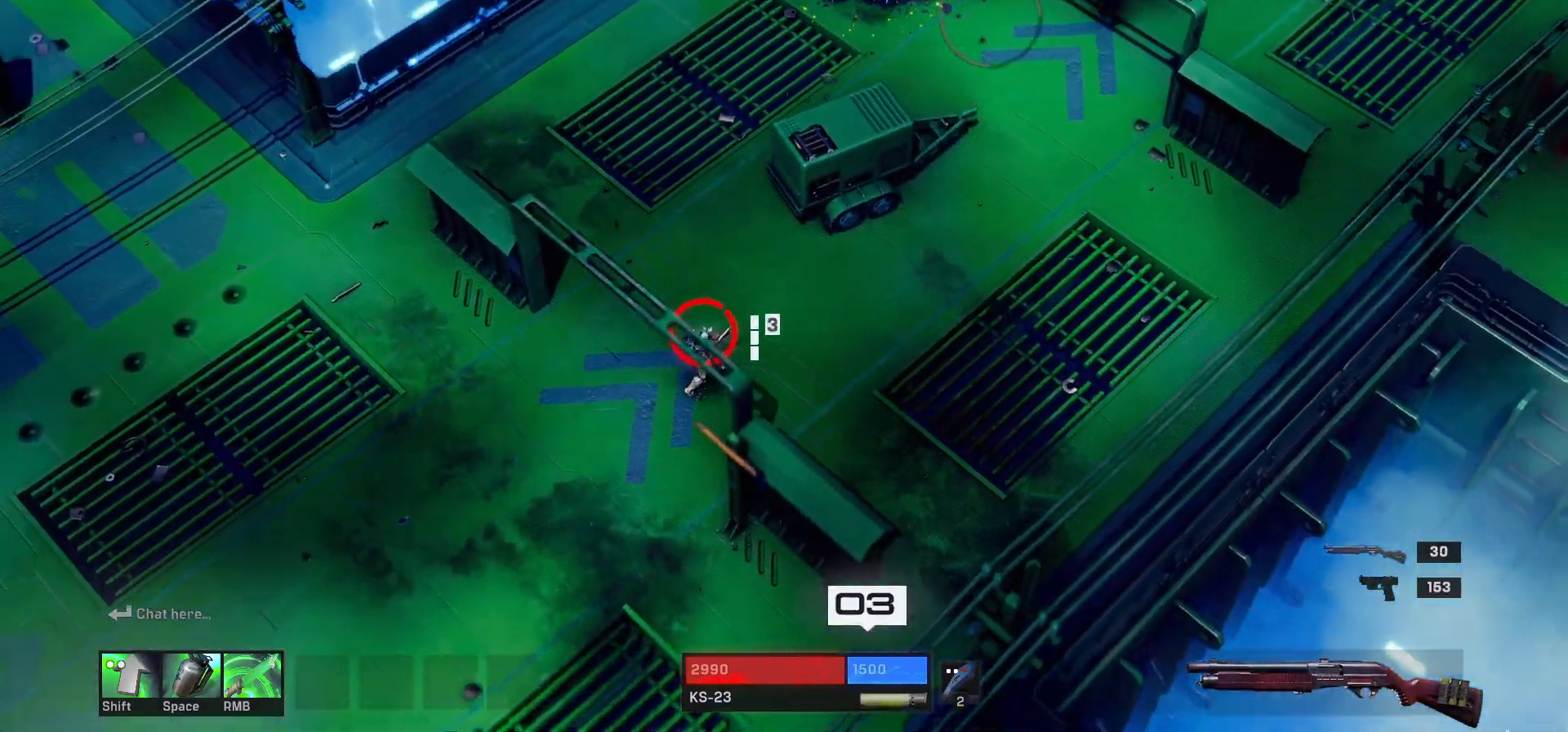
{"keys": ["w"], "mouse": [], "events": [[67, "w", "down"], [150, "a", "up"]]}
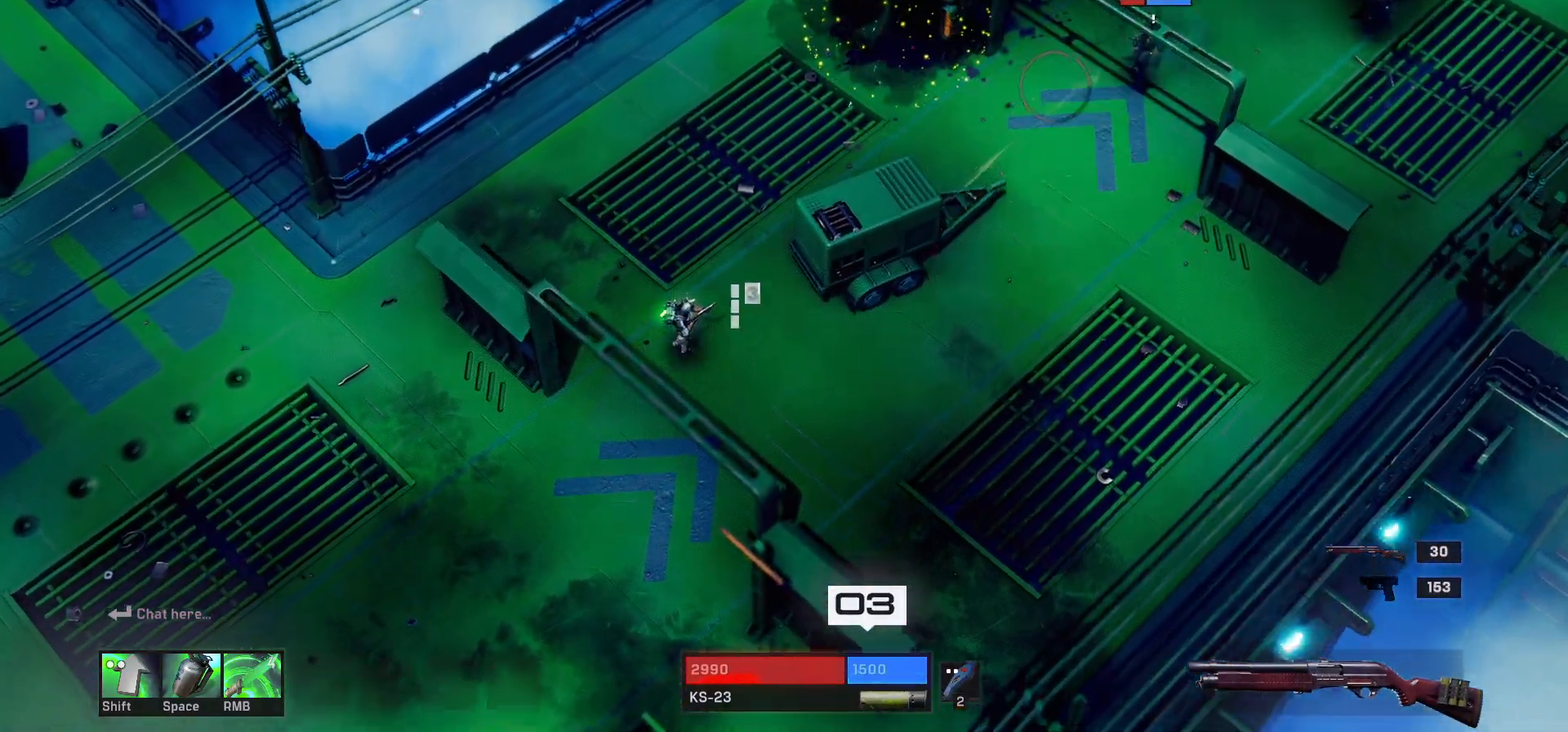
{"keys": [], "mouse": ["left"], "events": [[100, "mouse_right", "down"], [150, "mouse_right", "up"], [400, "w", "up"], [467, "mouse_left", "down"]]}
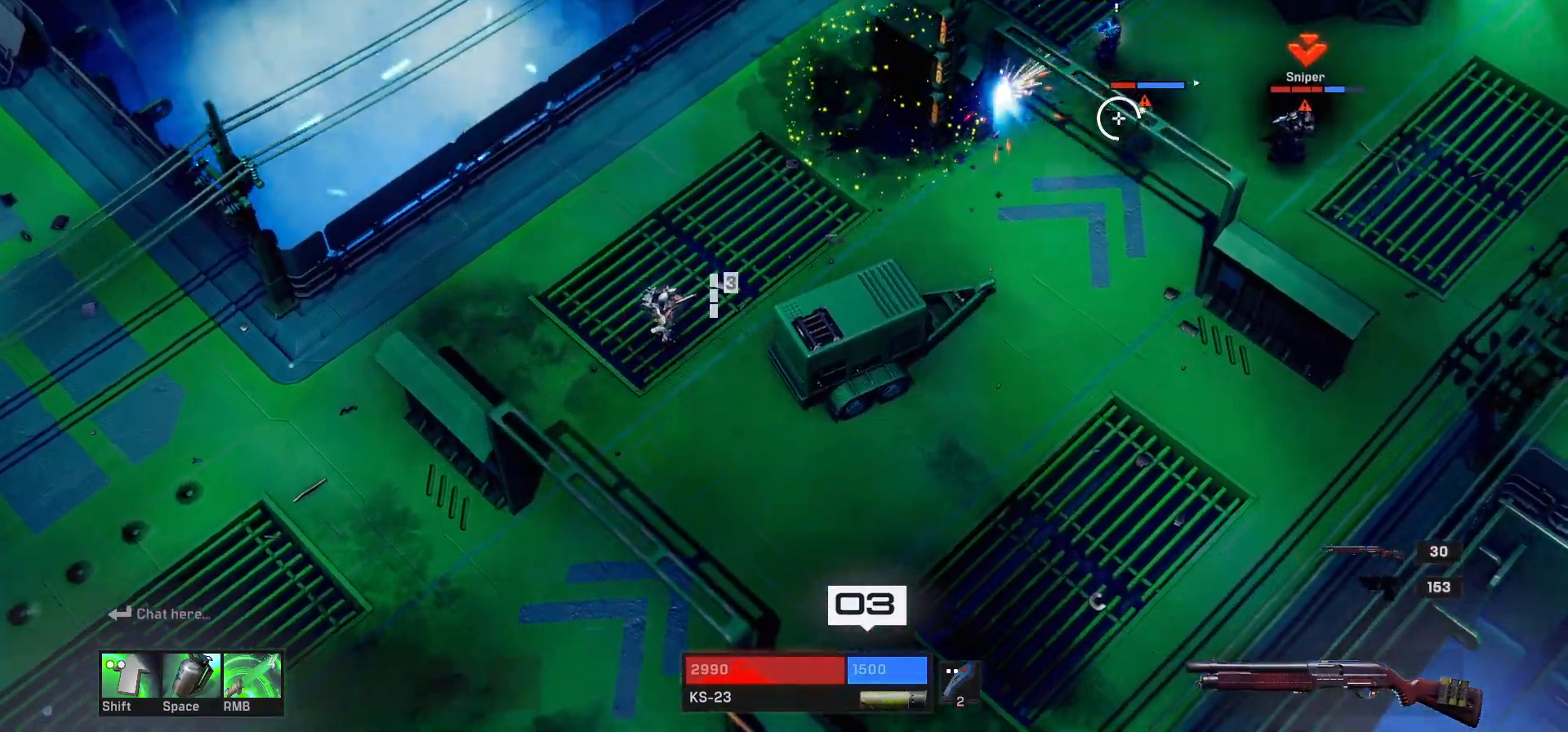
{"keys": ["r", "s"], "mouse": [], "events": [[17, "s", "down"], [117, "mouse_left", "up"], [500, "r", "down"]]}
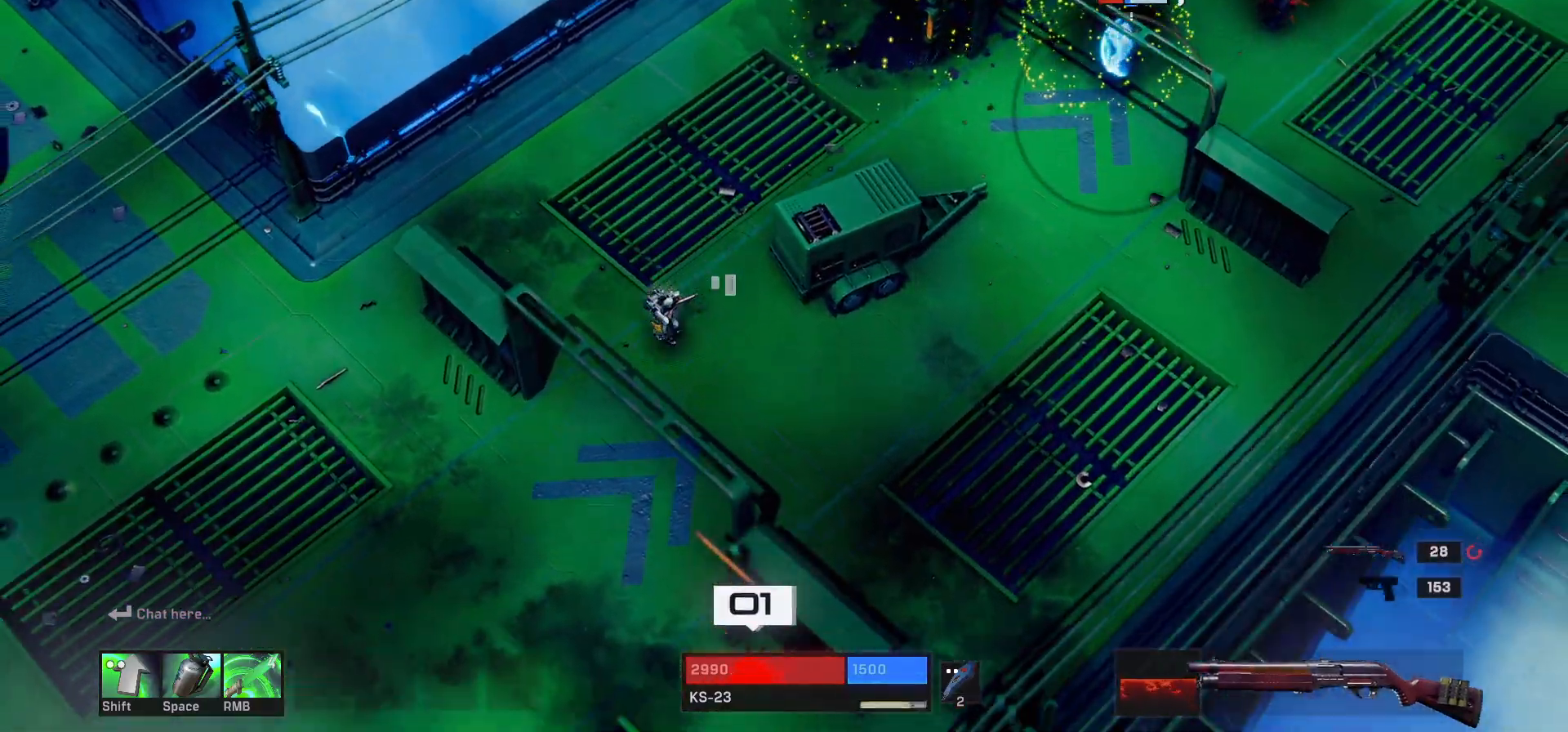
{"keys": ["a", "s"], "mouse": []}
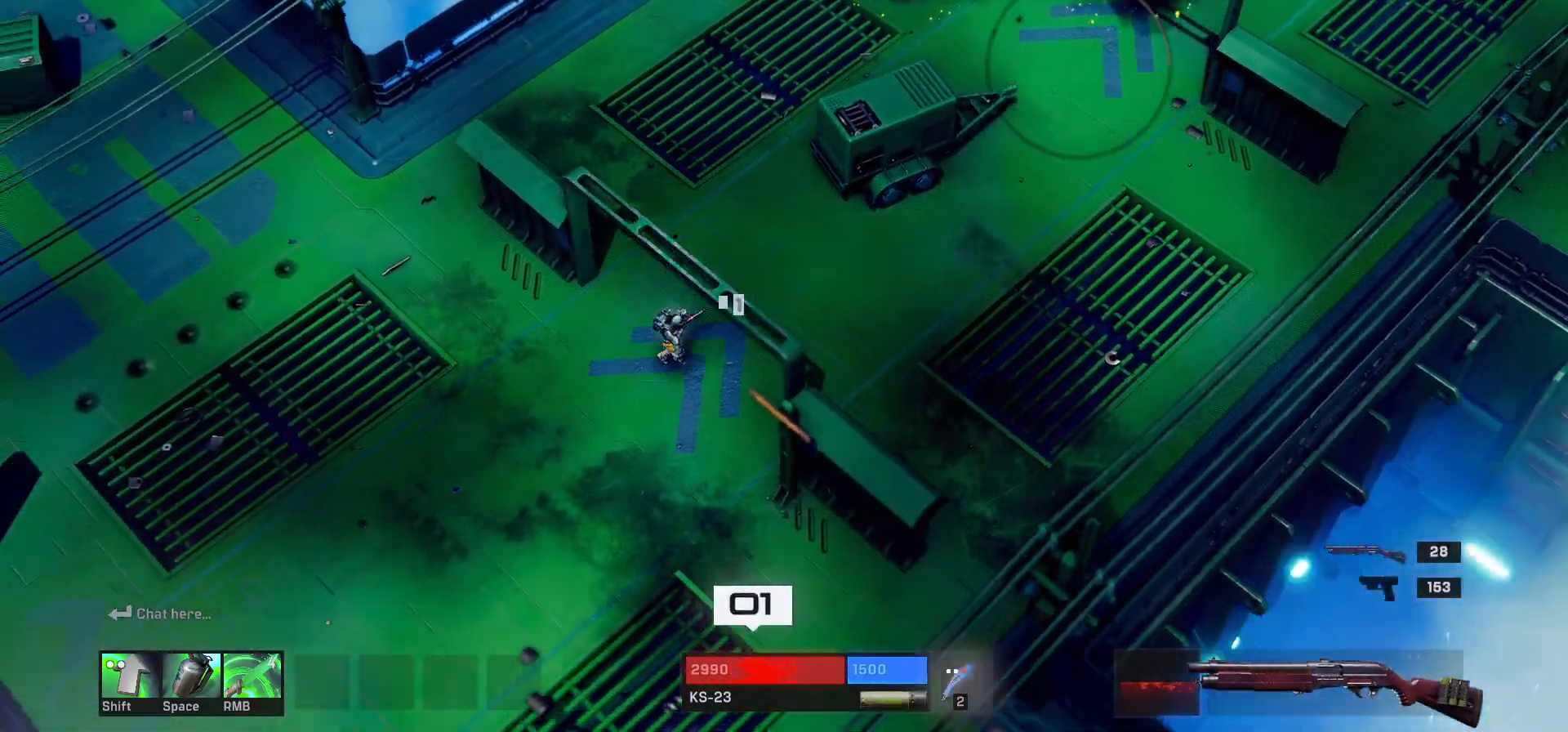
{"keys": ["a", "w"], "mouse": [], "events": [[50, "s", "up"], [300, "w", "down"]]}
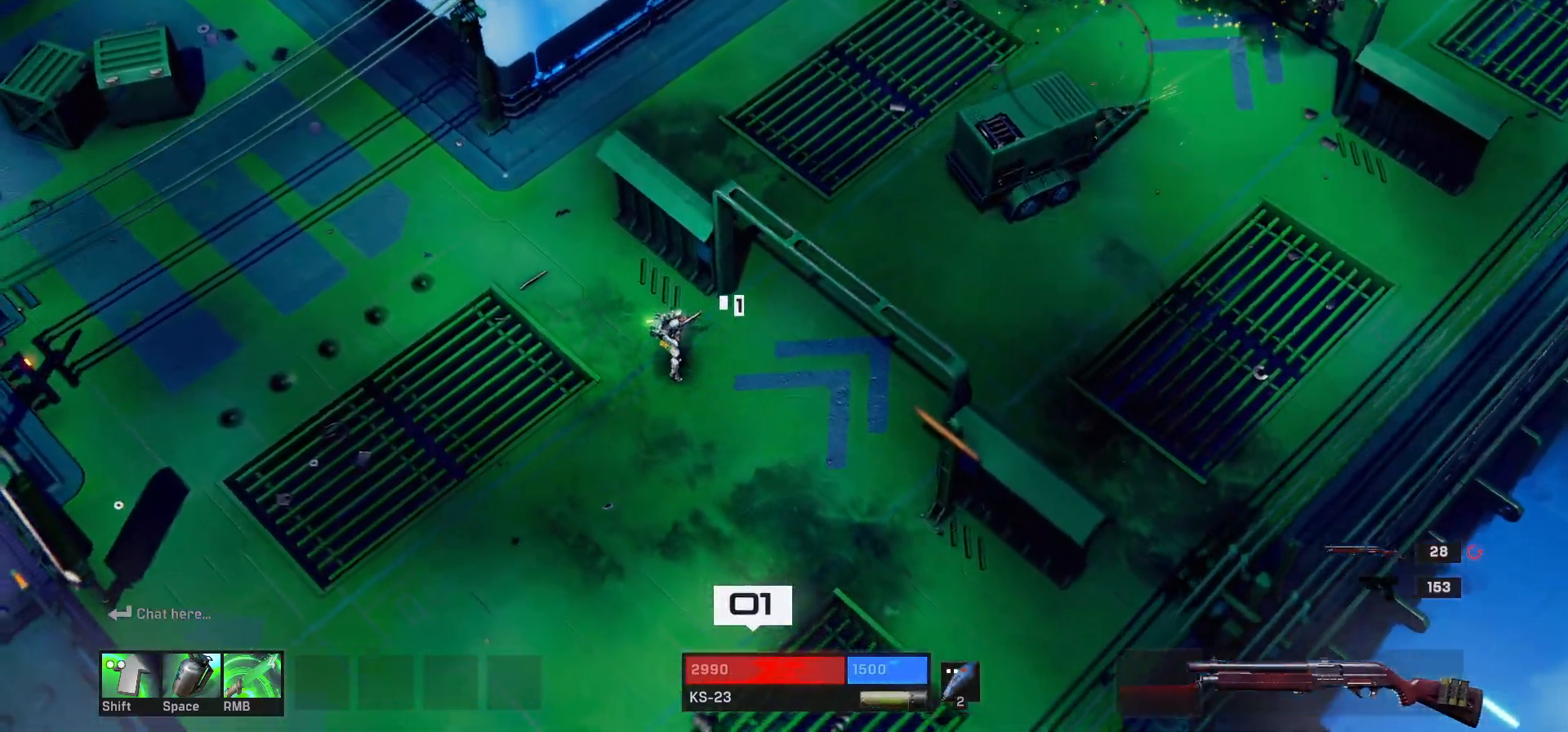
{"keys": [], "mouse": ["right"], "events": [[133, "r", "down"], [283, "r", "up"], [350, "w", "up"], [383, "a", "up"], [467, "mouse_right", "down"]]}
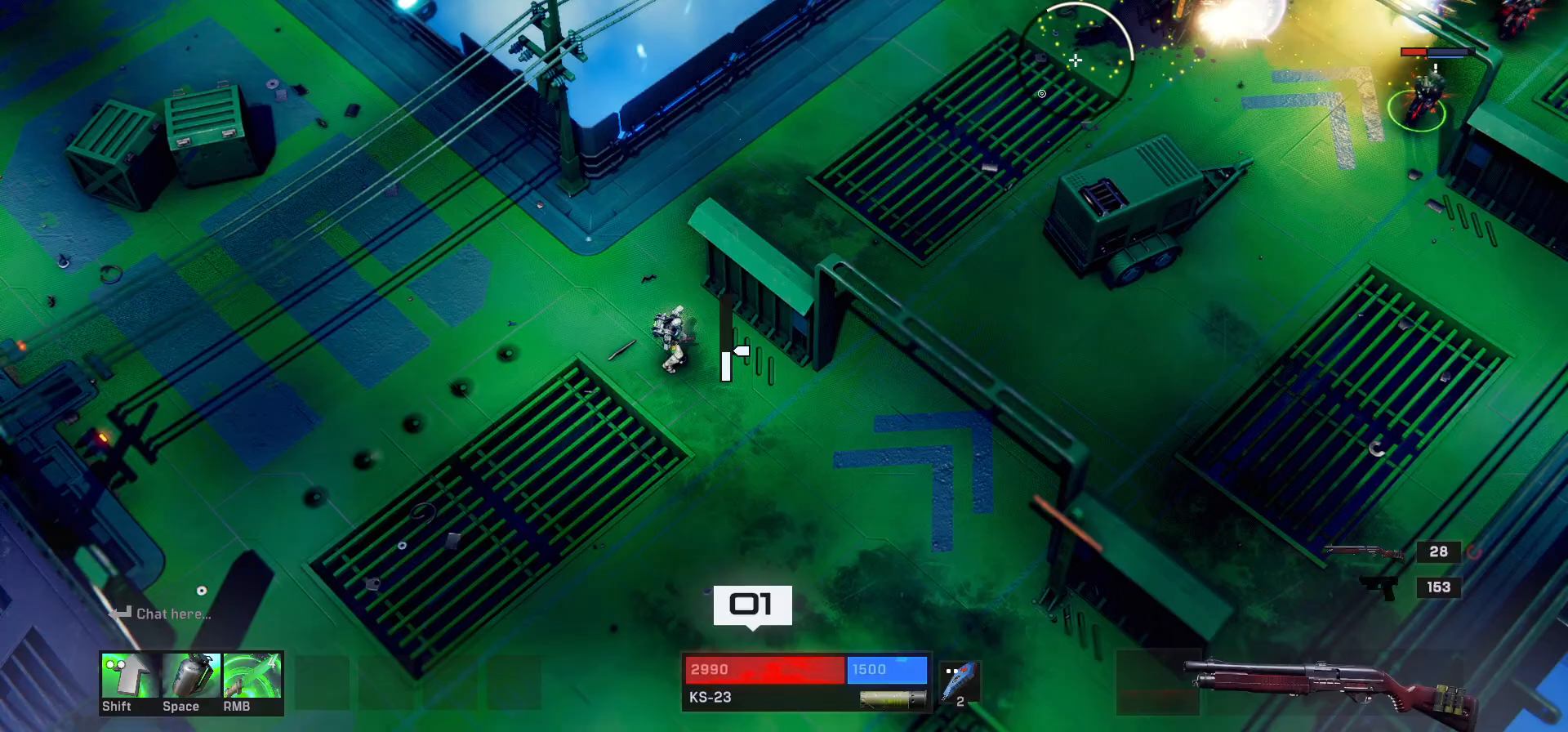
{"keys": [], "mouse": [], "events": [[67, "ctrl", "down"], [100, "ctrl", "up"], [100, "mouse_right", "up"], [150, "mouse_left", "down"], [183, "mouse_left", "up"]]}
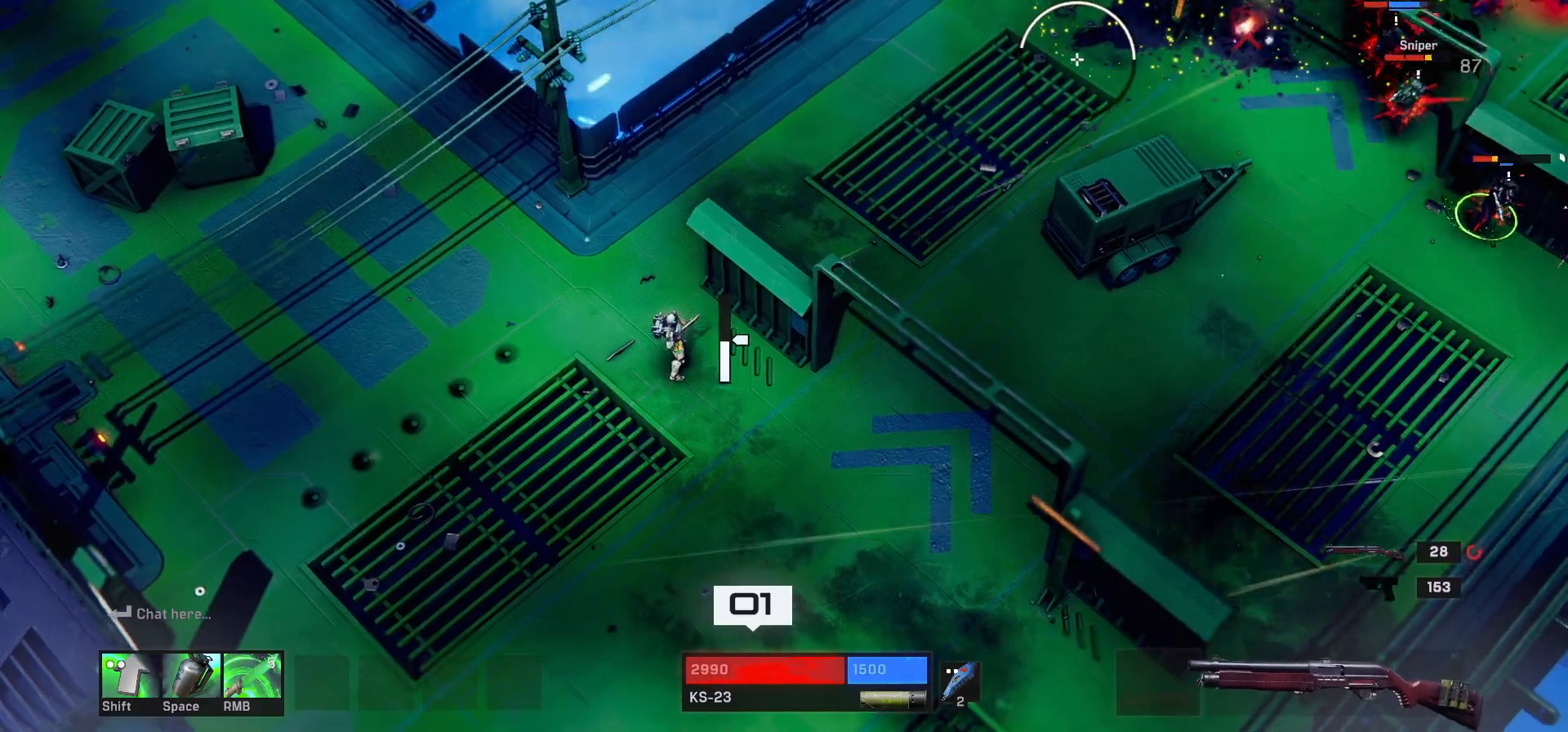
{"keys": [], "mouse": [], "events": []}